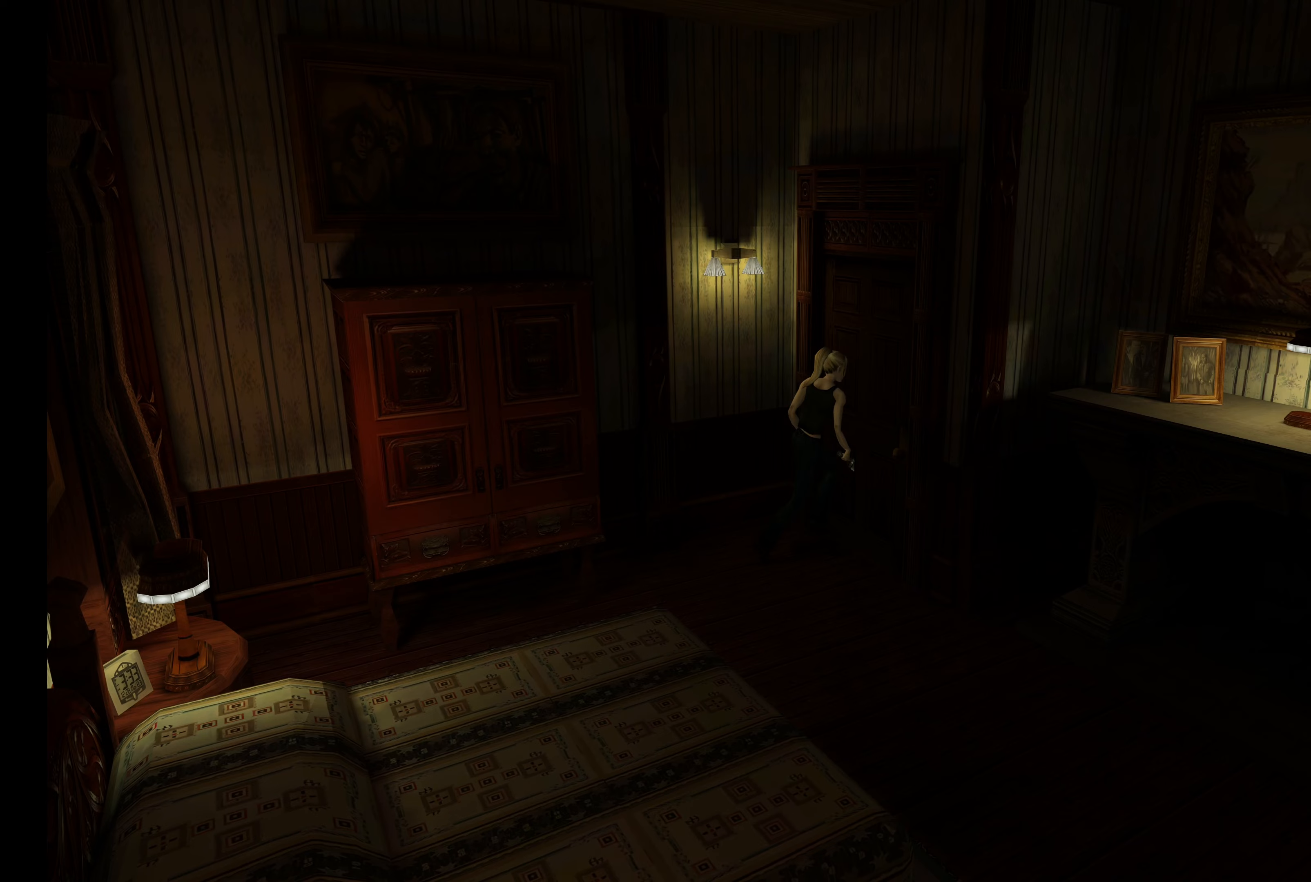
Gameplay with a controller (PlayStation layout); each line is a JSON object with the inputs held at the frame after it (dt_ms = milliseconds from this image to that frame). "events" lists button and stick changes between this image and that frame as [ms after this image, input, new state], when the widget could be followed in between. Not read: L3 R3 right_stick.
{"dt_ms": 67, "buttons": [], "left_stick": "center", "events": [[17, "left_stick", "center"], [67, "L2", "up"]]}
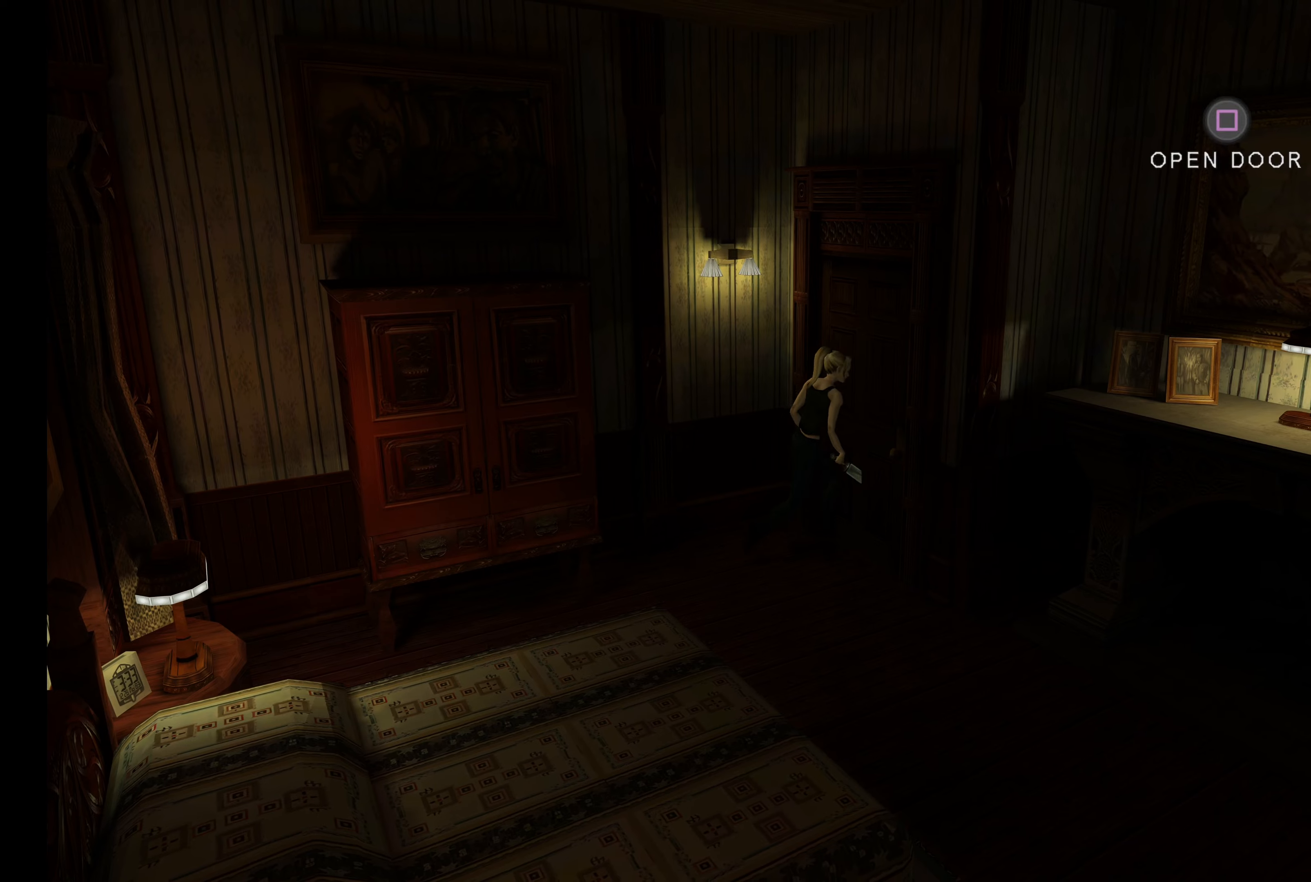
{"dt_ms": 500, "buttons": [], "left_stick": "center", "events": []}
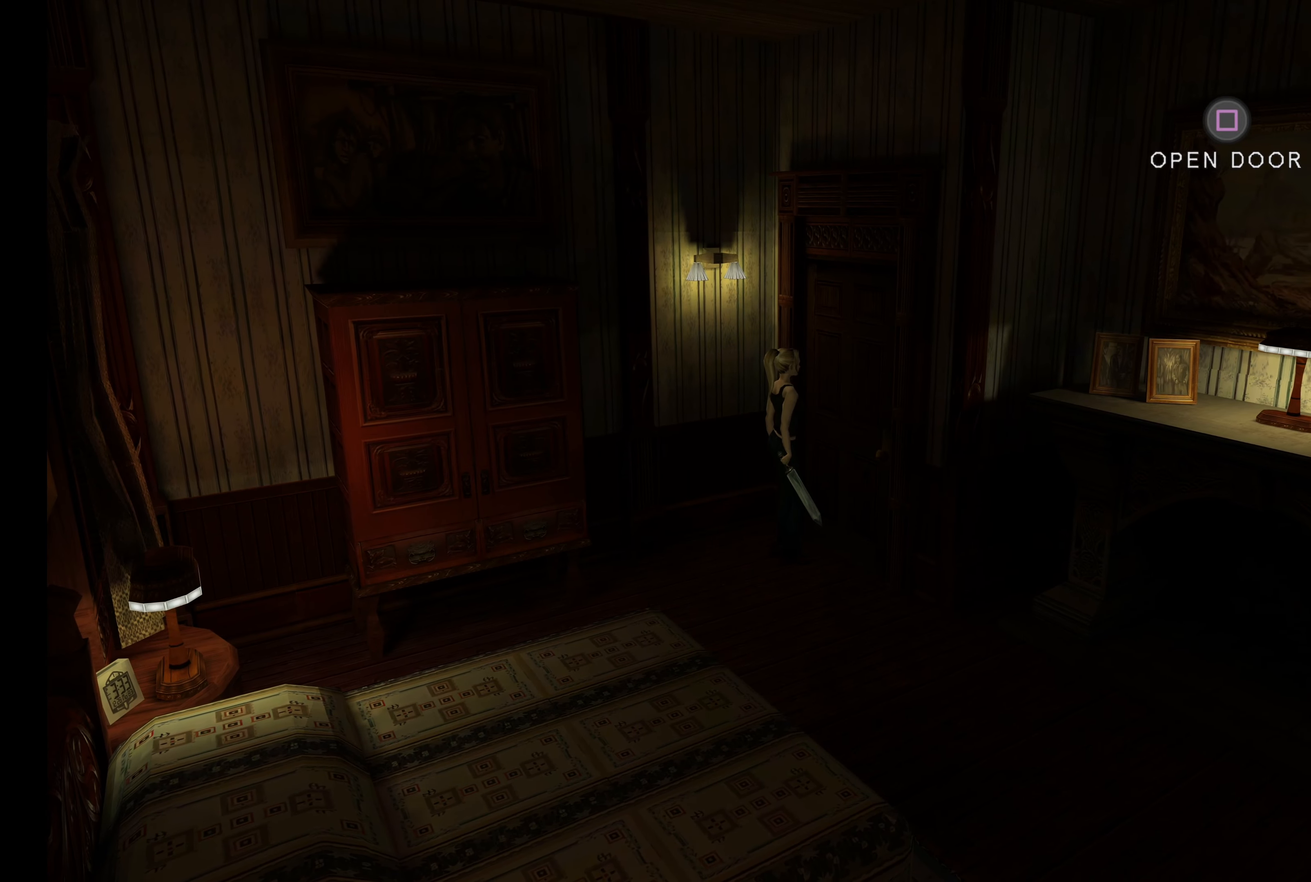
{"dt_ms": 500, "buttons": ["SQUARE"], "left_stick": "center", "events": [[416, "SQUARE", "down"]]}
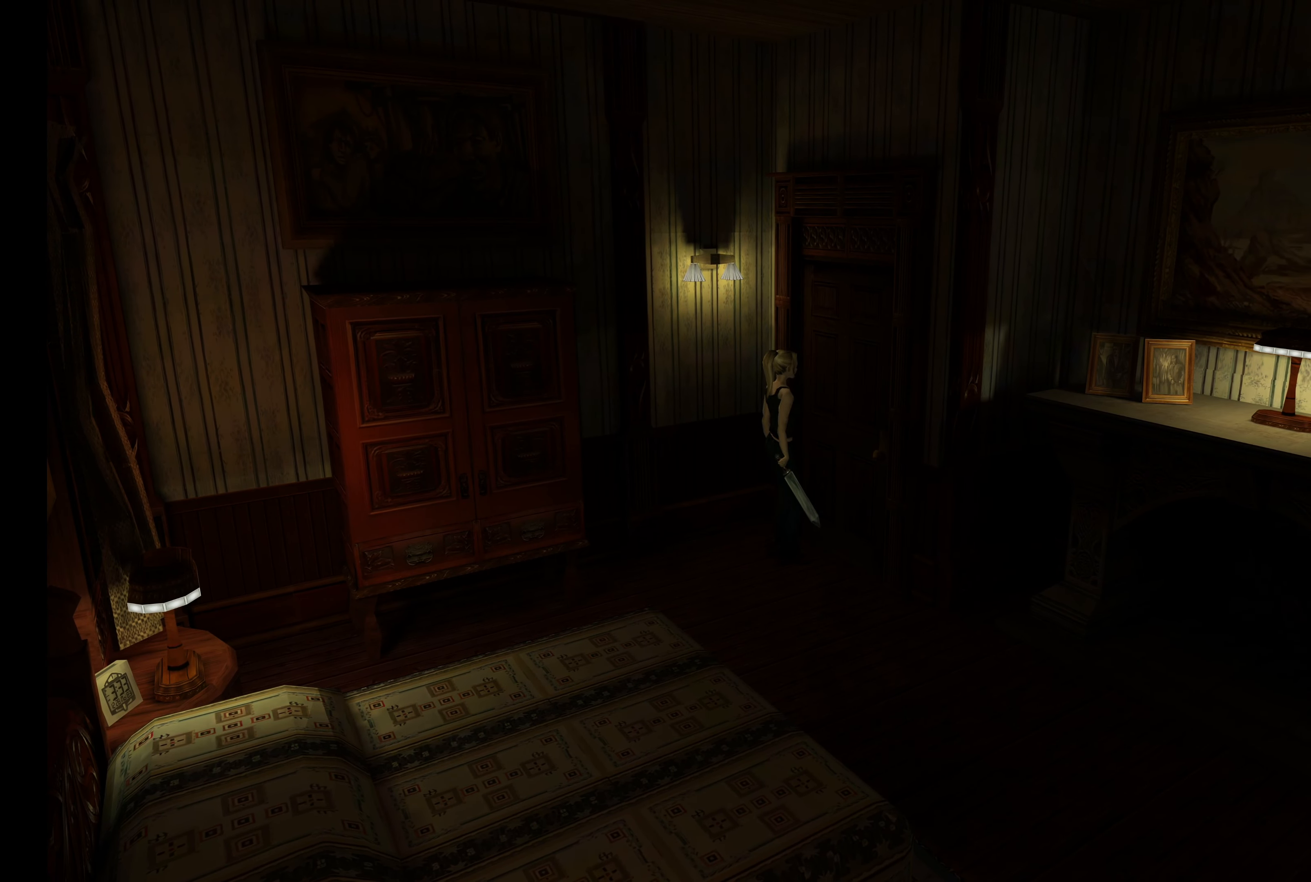
{"dt_ms": 500, "buttons": [], "left_stick": "center", "events": [[66, "SQUARE", "up"]]}
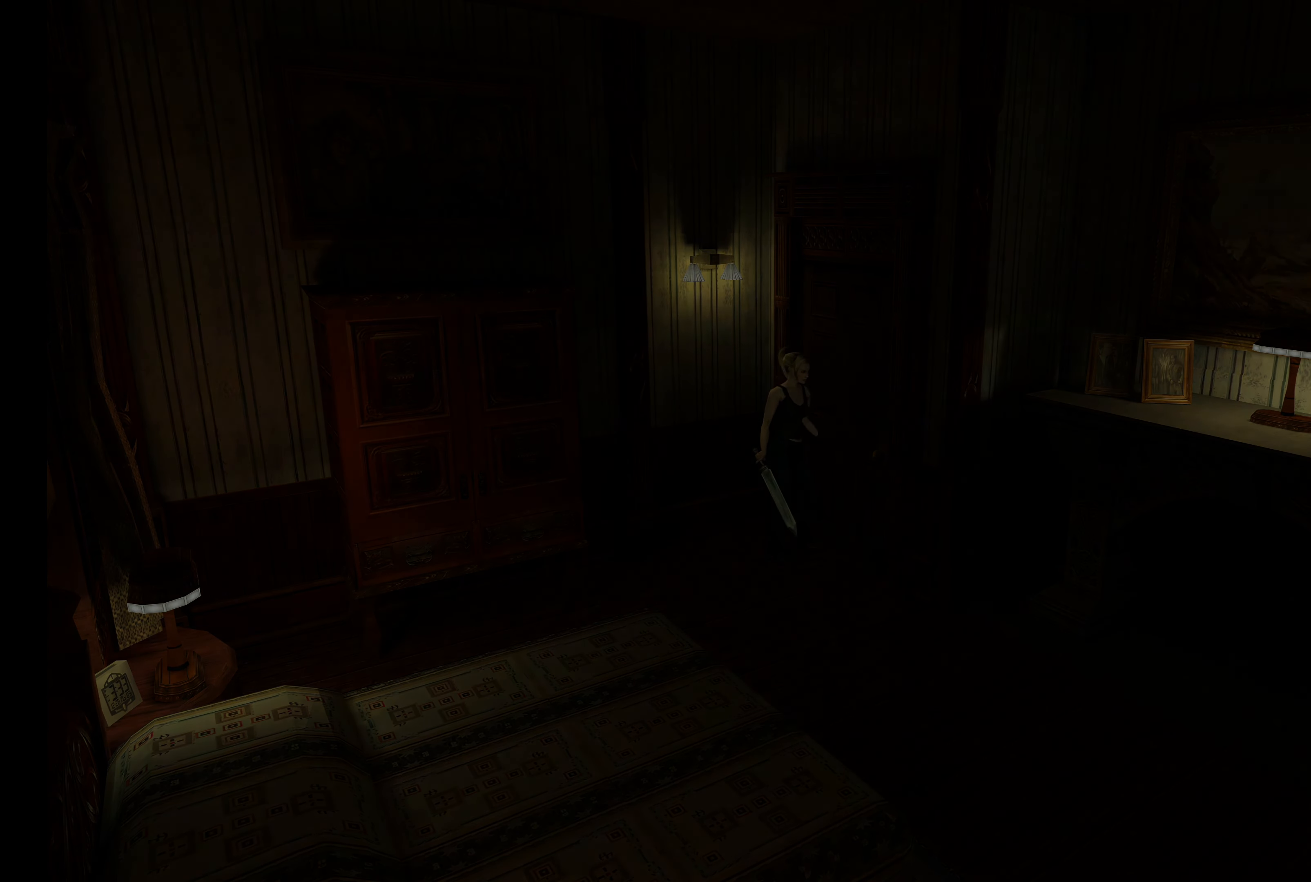
{"dt_ms": 500, "buttons": [], "left_stick": "center", "events": []}
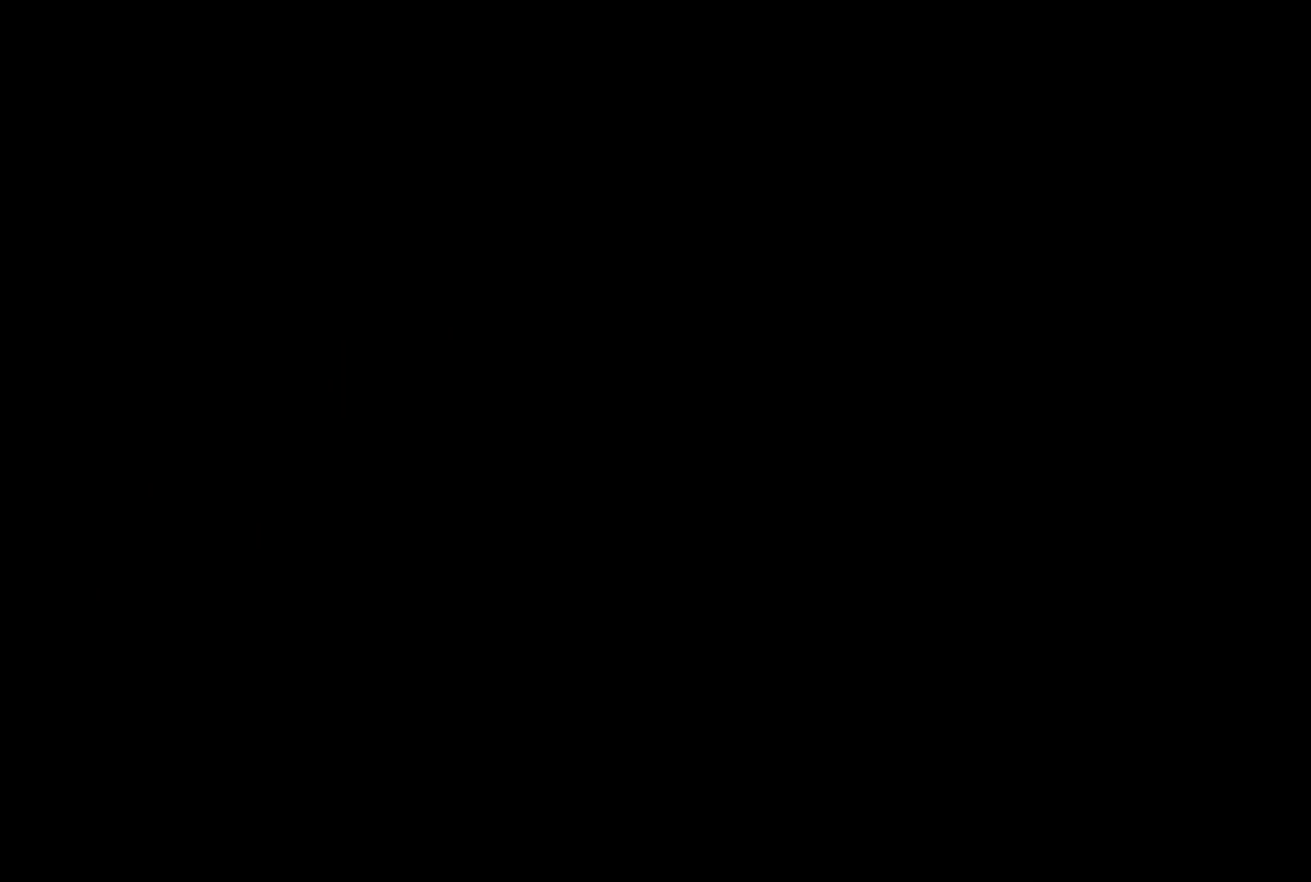
{"dt_ms": 500, "buttons": [], "left_stick": "center", "events": []}
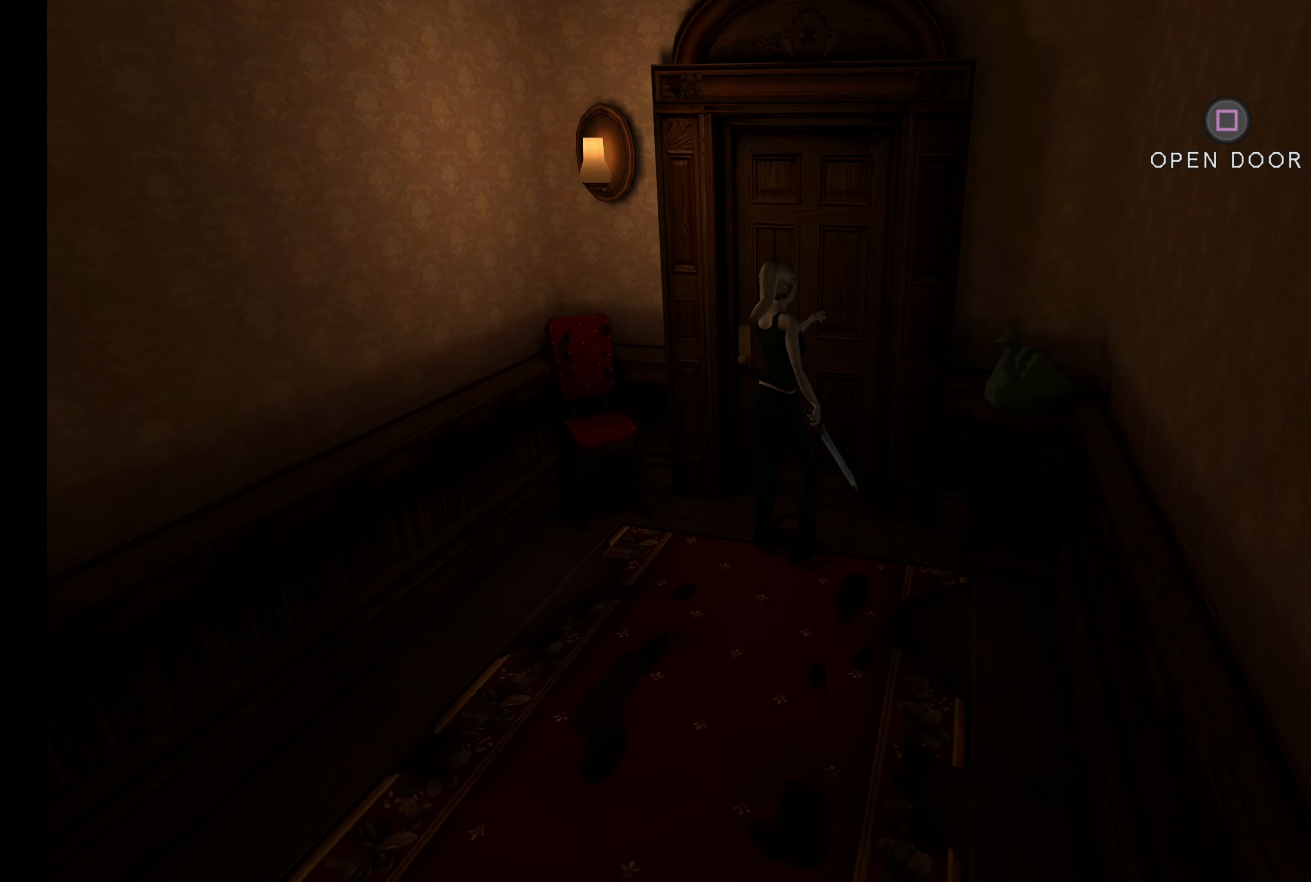
{"dt_ms": 500, "buttons": [], "left_stick": "center", "events": []}
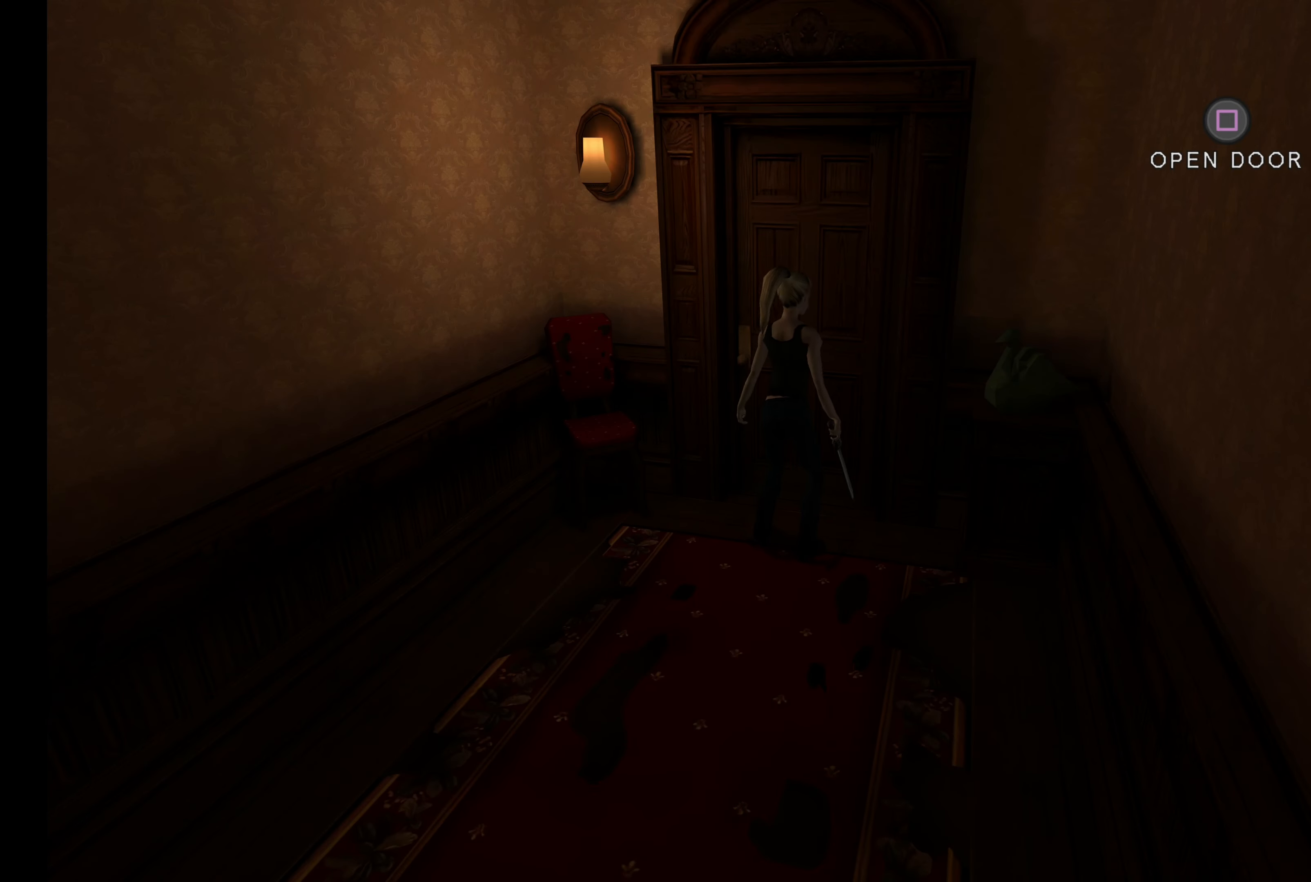
{"dt_ms": 500, "buttons": [], "left_stick": "down-right", "events": [[150, "left_stick", "down-right"]]}
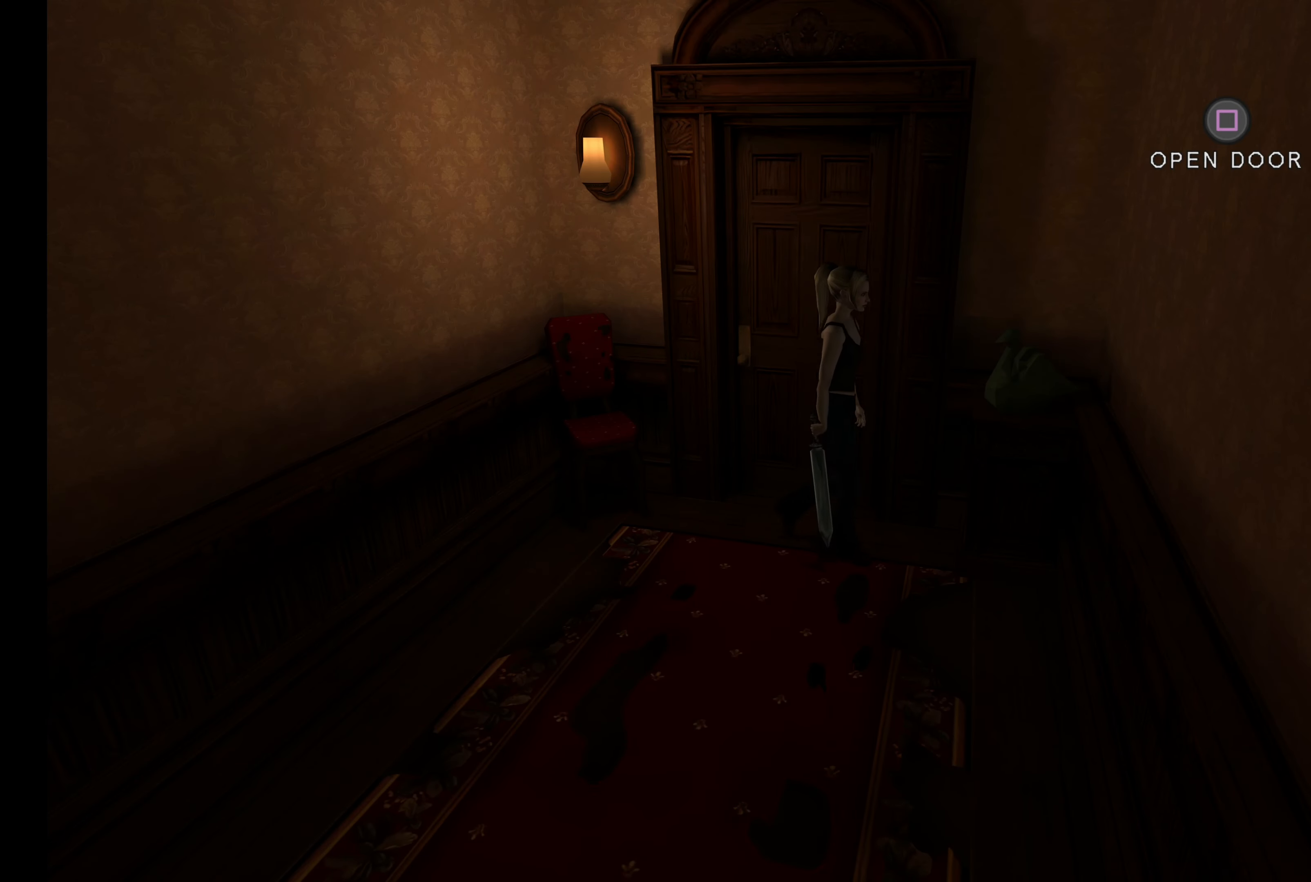
{"dt_ms": 500, "buttons": [], "left_stick": "up-right", "events": [[83, "left_stick", "right"], [366, "left_stick", "up-right"]]}
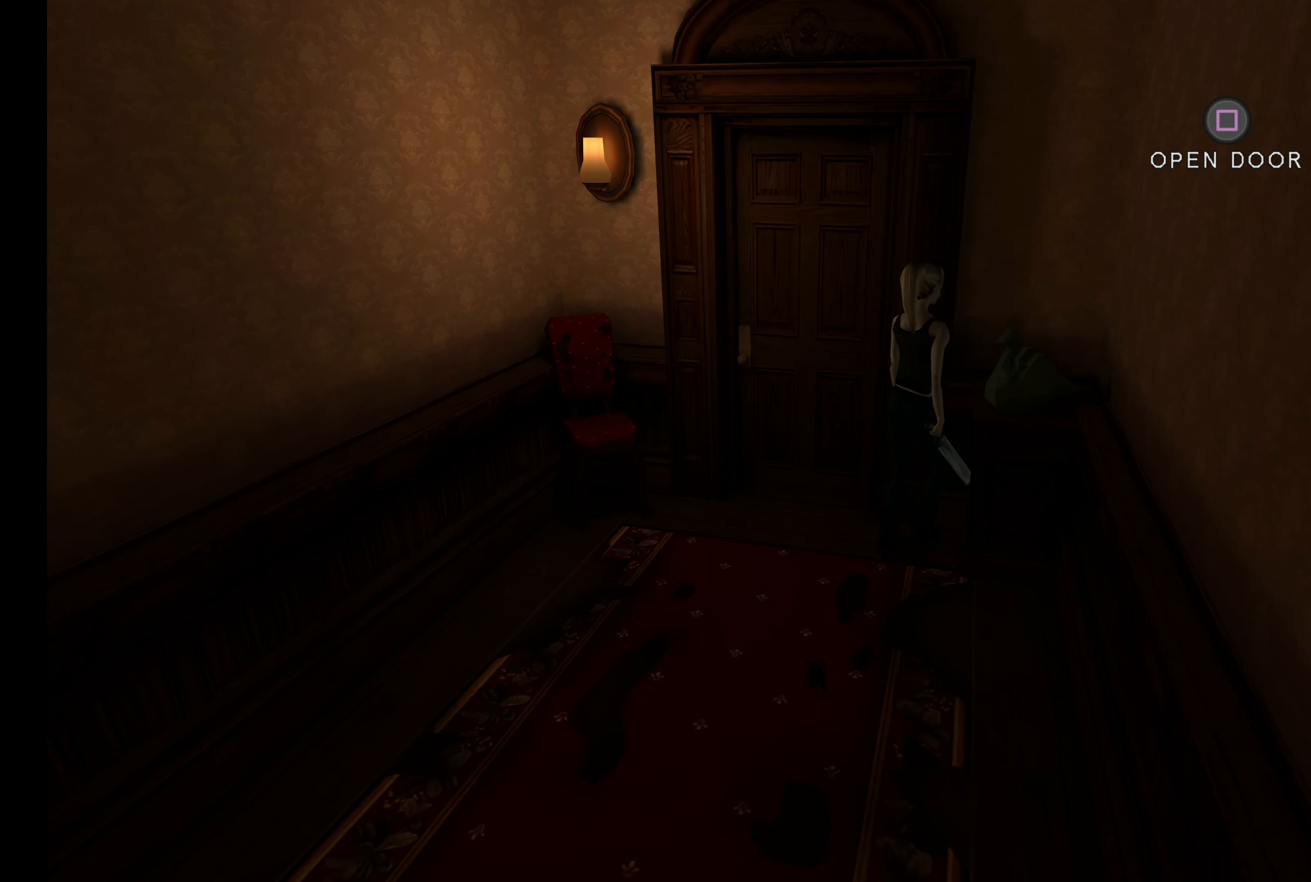
{"dt_ms": 500, "buttons": [], "left_stick": "down-right", "events": [[133, "left_stick", "center"], [500, "left_stick", "down-right"]]}